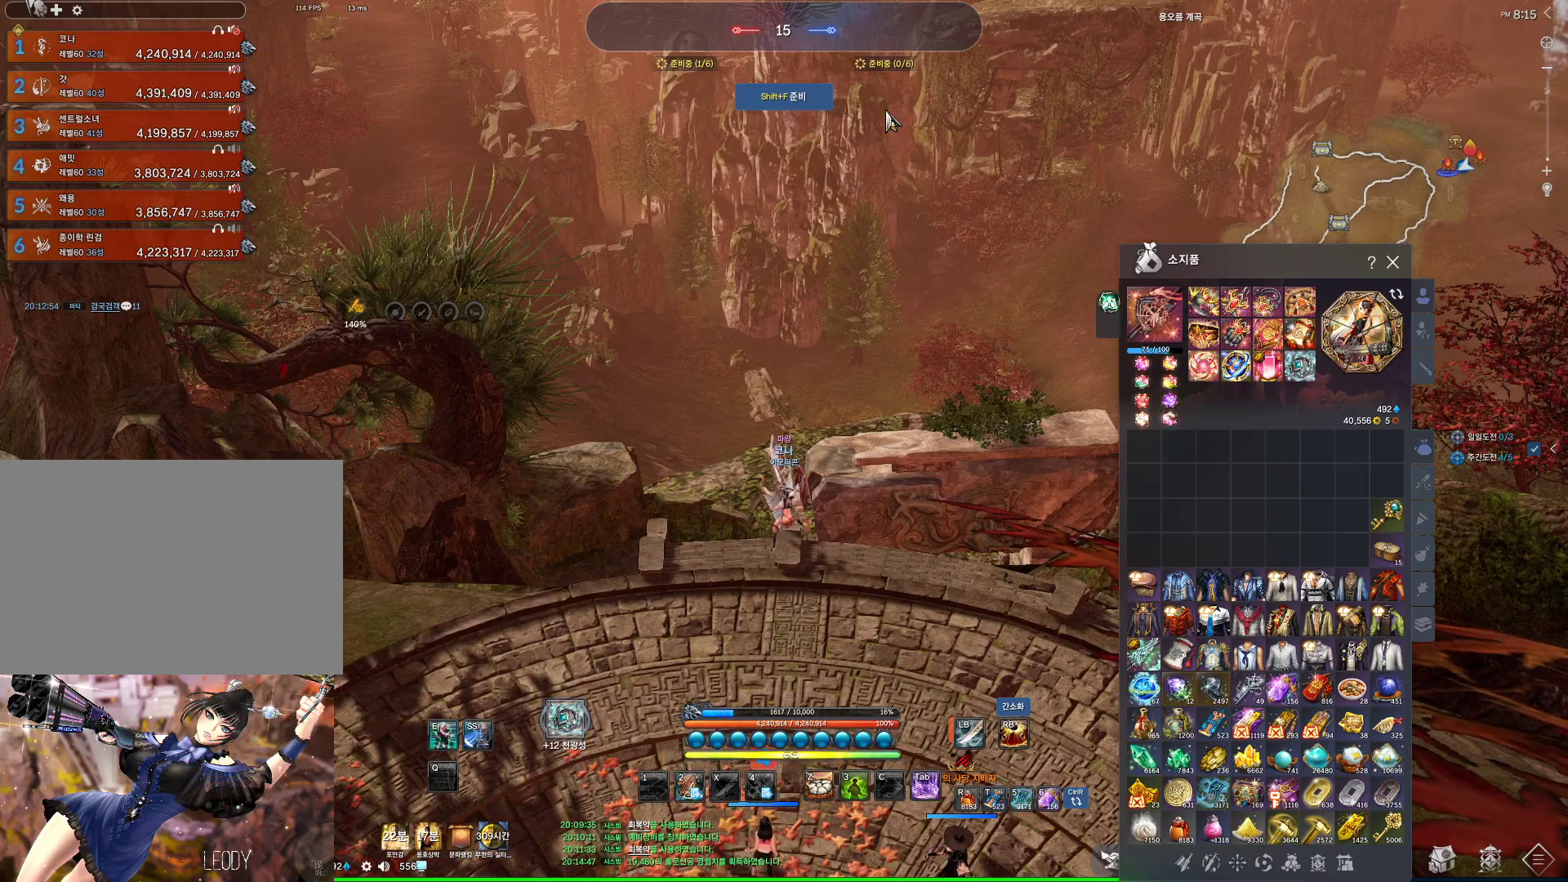
Gameplay with keyboard and mouse; each line is a JSON object with the keys and mouse buttons held at the frame after it. "events" lists presses ("down") and releases ("up") of "1", "2", "3", "4", "5", "a", "alt", "c", "ctrl", "d", "e", "f", "m", "q", "r", "s", "shift", "space", "t", "tab", "tilde", "v", "w", "x", "z", "mouse_left", "mouse_wheel" and "mouse_right" between this image and that frame as [ms after this image, input, new state], when the widget could be followed in between. "mouse_left", "mouse_wheel", "mouse_right" = the "left", "wheel", "right" buttons of the "mouse" list. No other keys are recorded. "wheel" means that the mouse wheel is clicked or scrolled. Not read: mouse_move other_keys.
{"keys": ["d", "w"], "mouse": [], "events": [[300, "d", "down"], [300, "w", "down"]]}
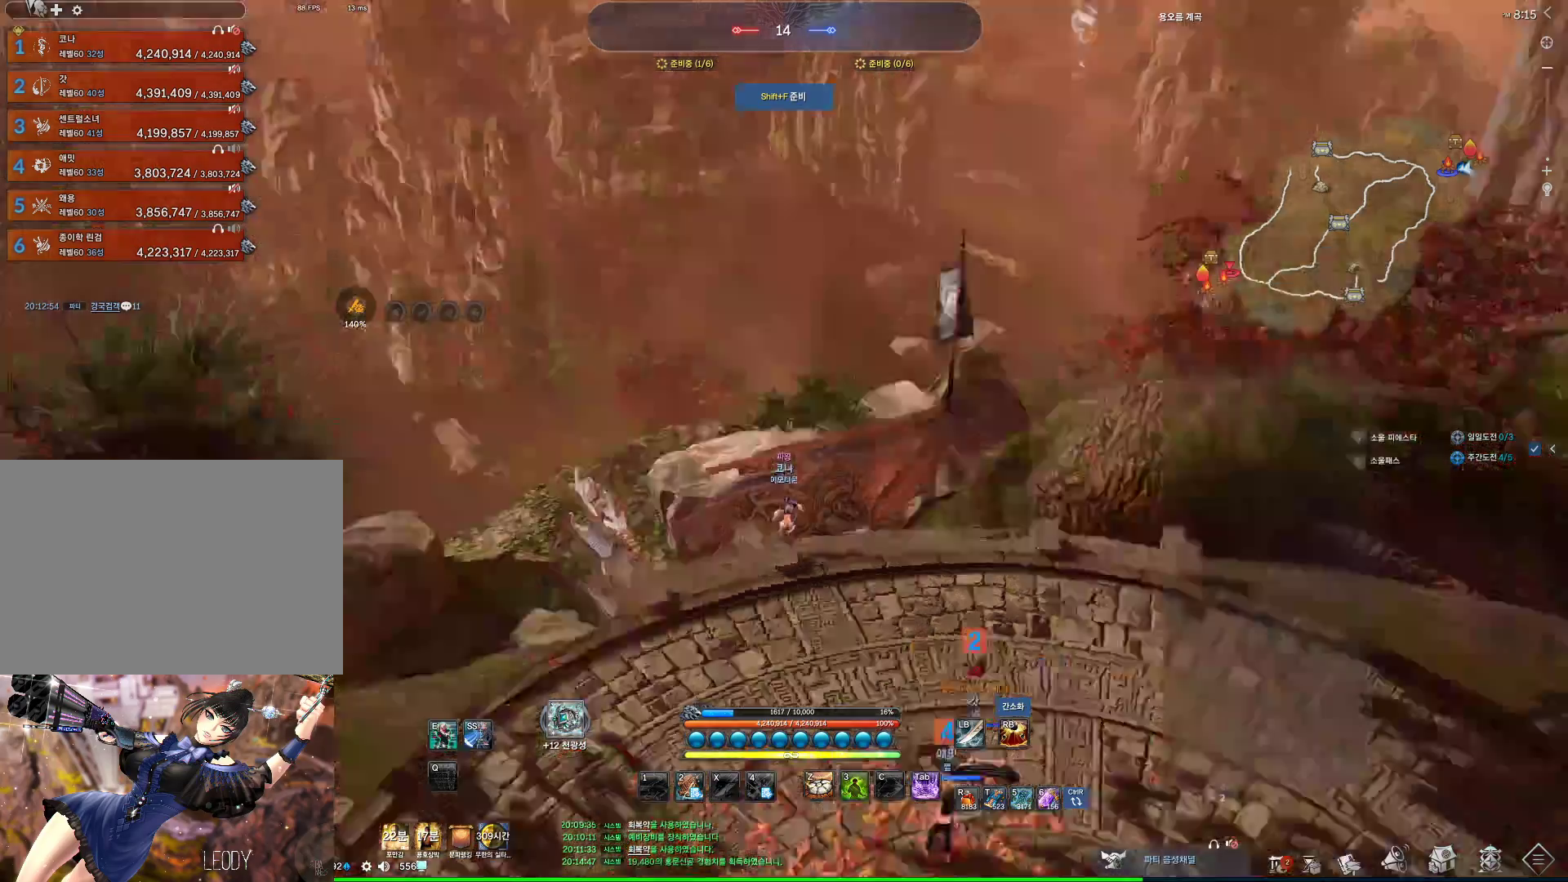
{"keys": ["d", "w"], "mouse": [], "events": [[133, "shift", "down"], [267, "shift", "up"]]}
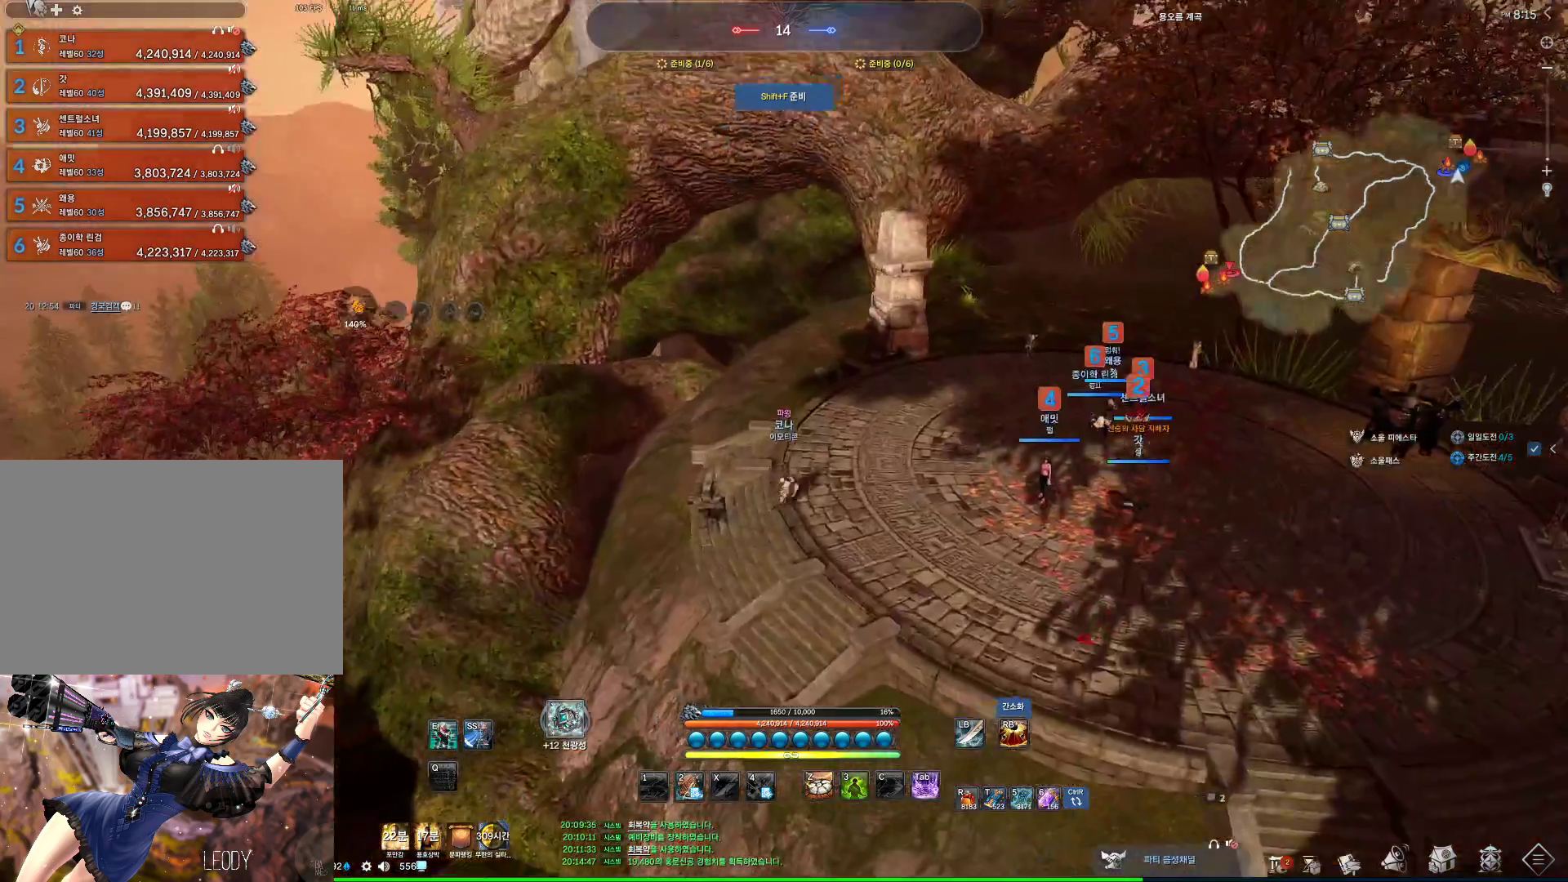
{"keys": ["d", "w"], "mouse": [], "events": [[167, "space", "down"], [300, "space", "up"]]}
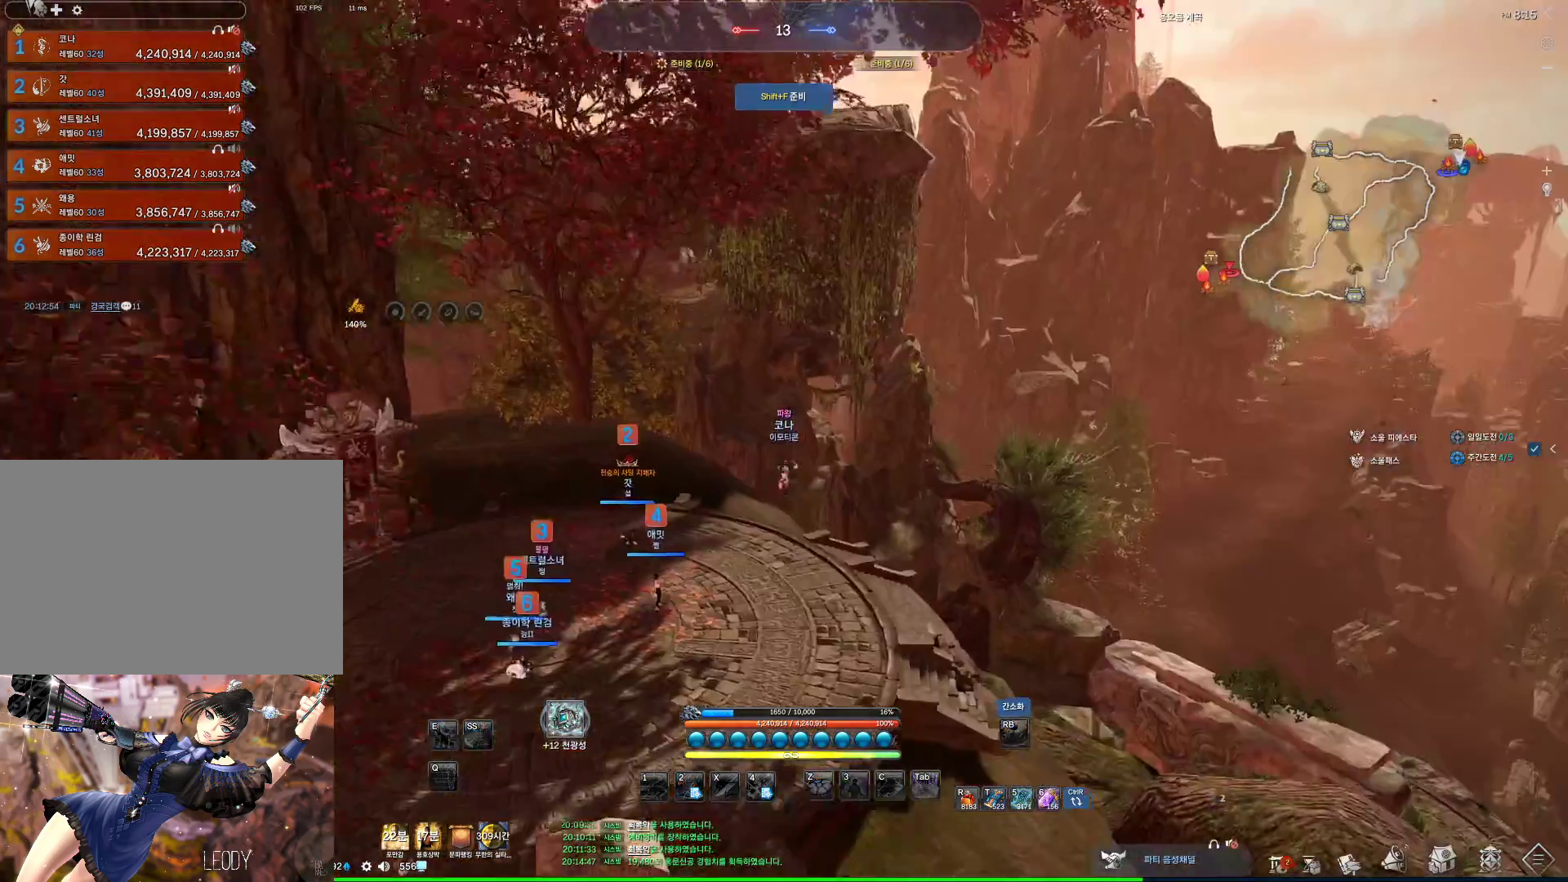
{"keys": [], "mouse": [], "events": [[167, "d", "up"], [167, "w", "up"], [200, "space", "down"], [300, "space", "up"]]}
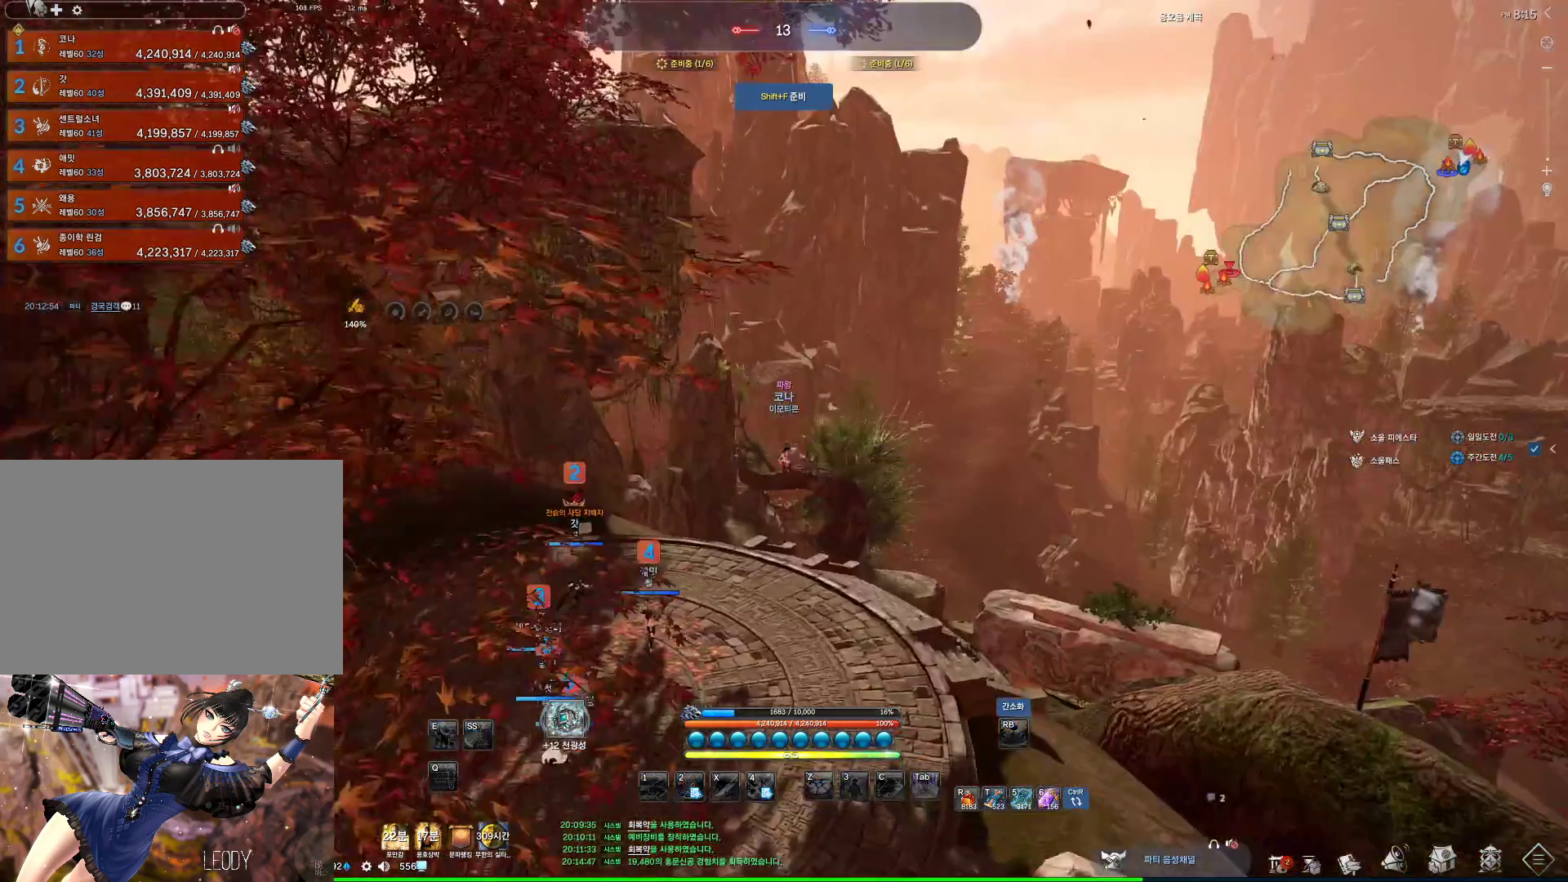
{"keys": ["alt"], "mouse": ["left", "right"], "events": [[100, "alt", "down"], [467, "mouse_left", "down"], [467, "mouse_right", "down"]]}
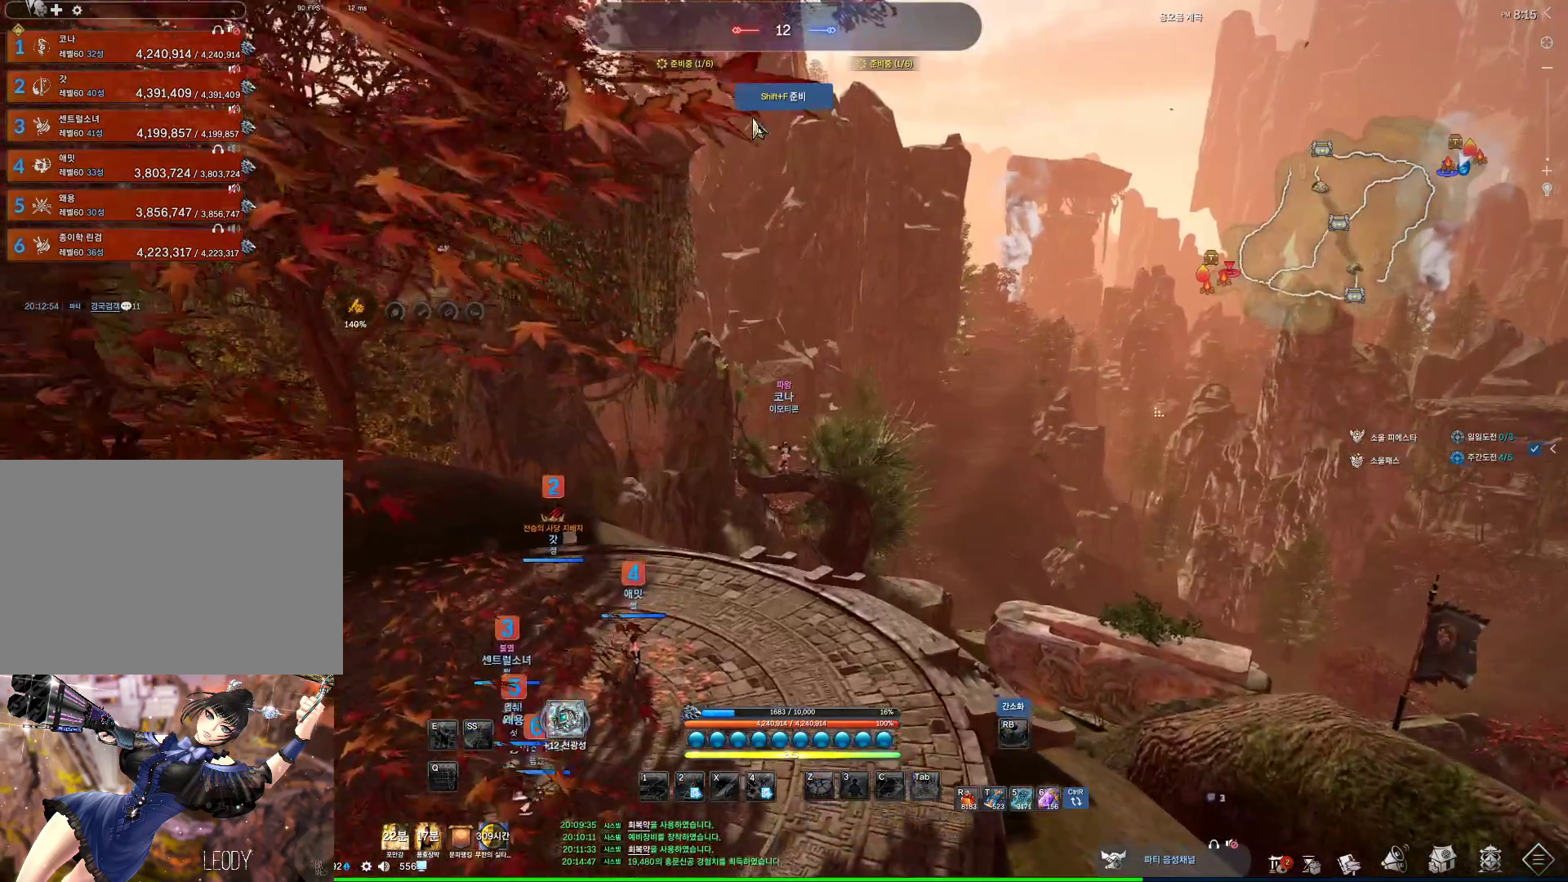
{"keys": [], "mouse": [], "events": [[100, "mouse_left", "up"], [100, "mouse_right", "up"], [167, "alt", "up"], [233, "space", "down"], [333, "space", "up"]]}
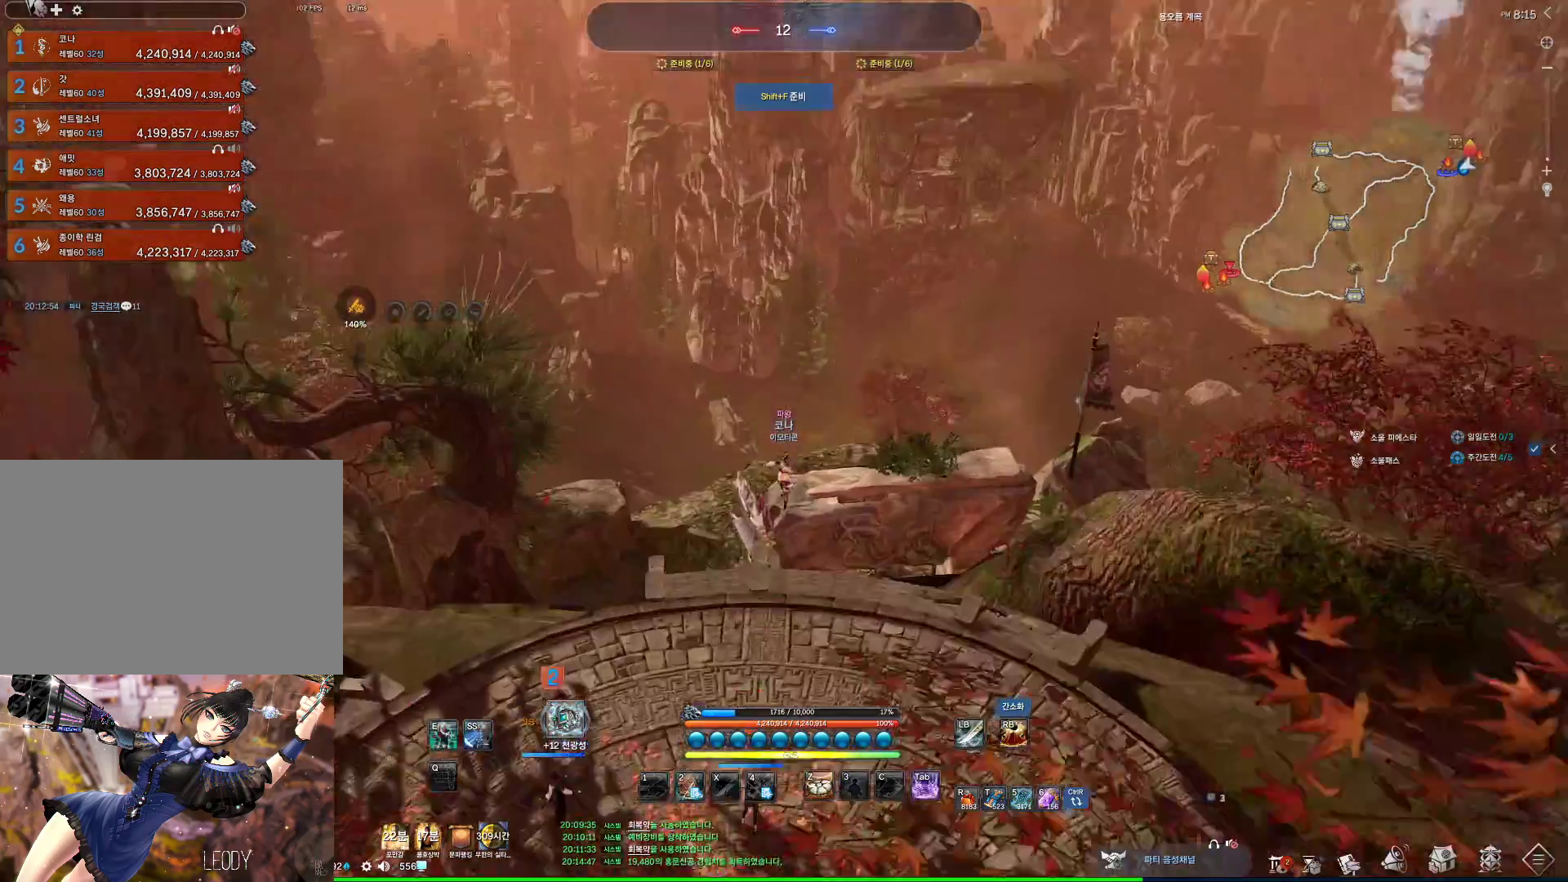
{"keys": ["alt", "d", "w"], "mouse": [], "events": [[133, "alt", "down"], [267, "w", "down"], [300, "d", "down"], [367, "mouse_left", "down"], [400, "mouse_right", "down"], [500, "mouse_left", "up"], [500, "mouse_right", "up"]]}
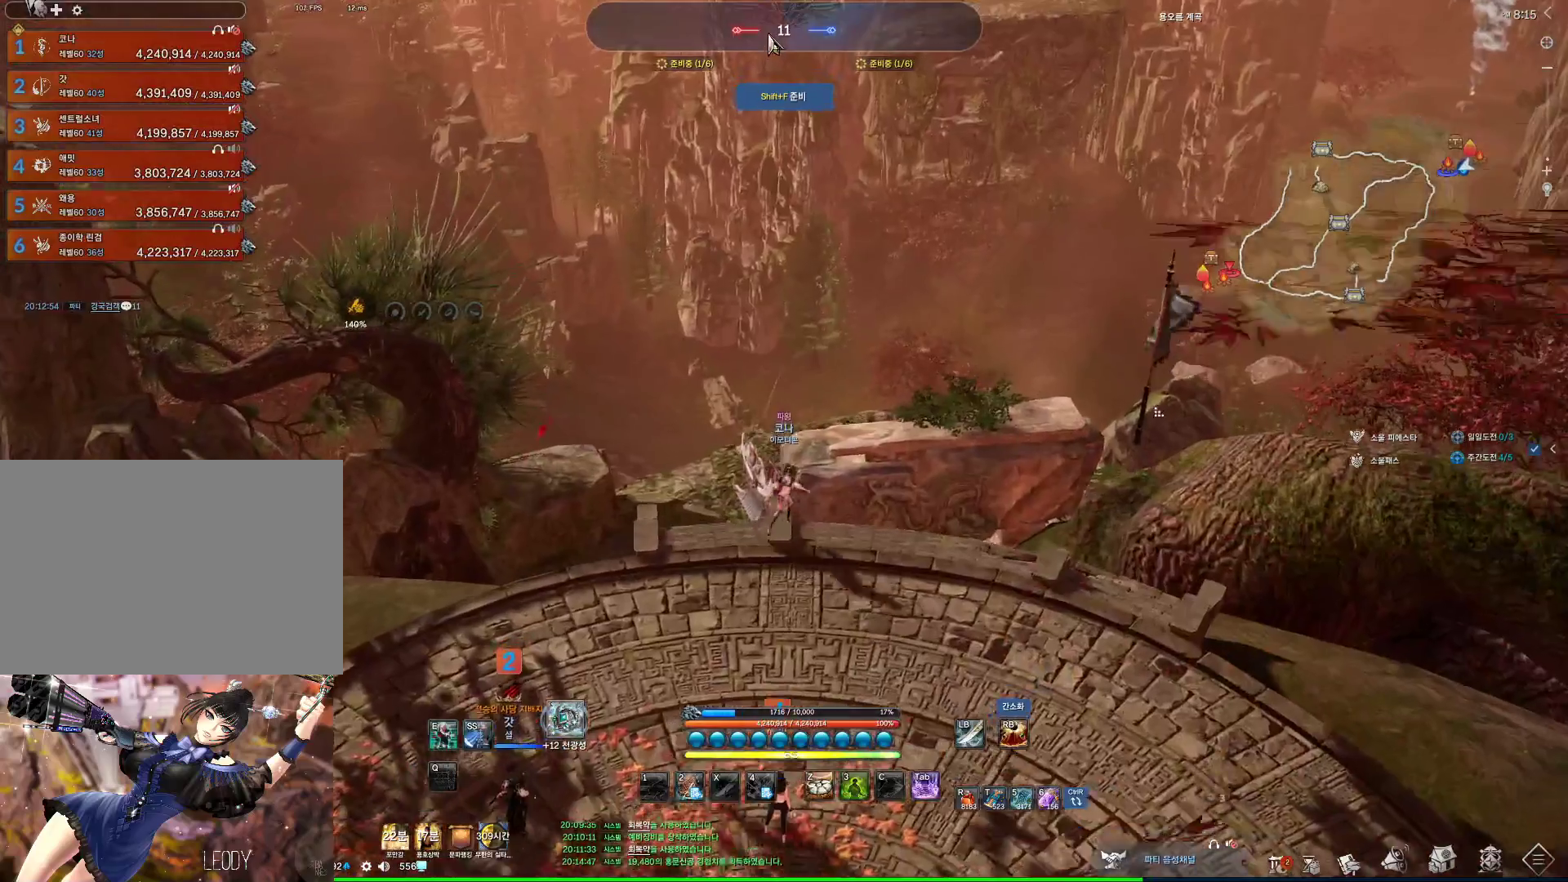
{"keys": ["alt"], "mouse": [], "events": [[367, "d", "up"], [467, "w", "up"]]}
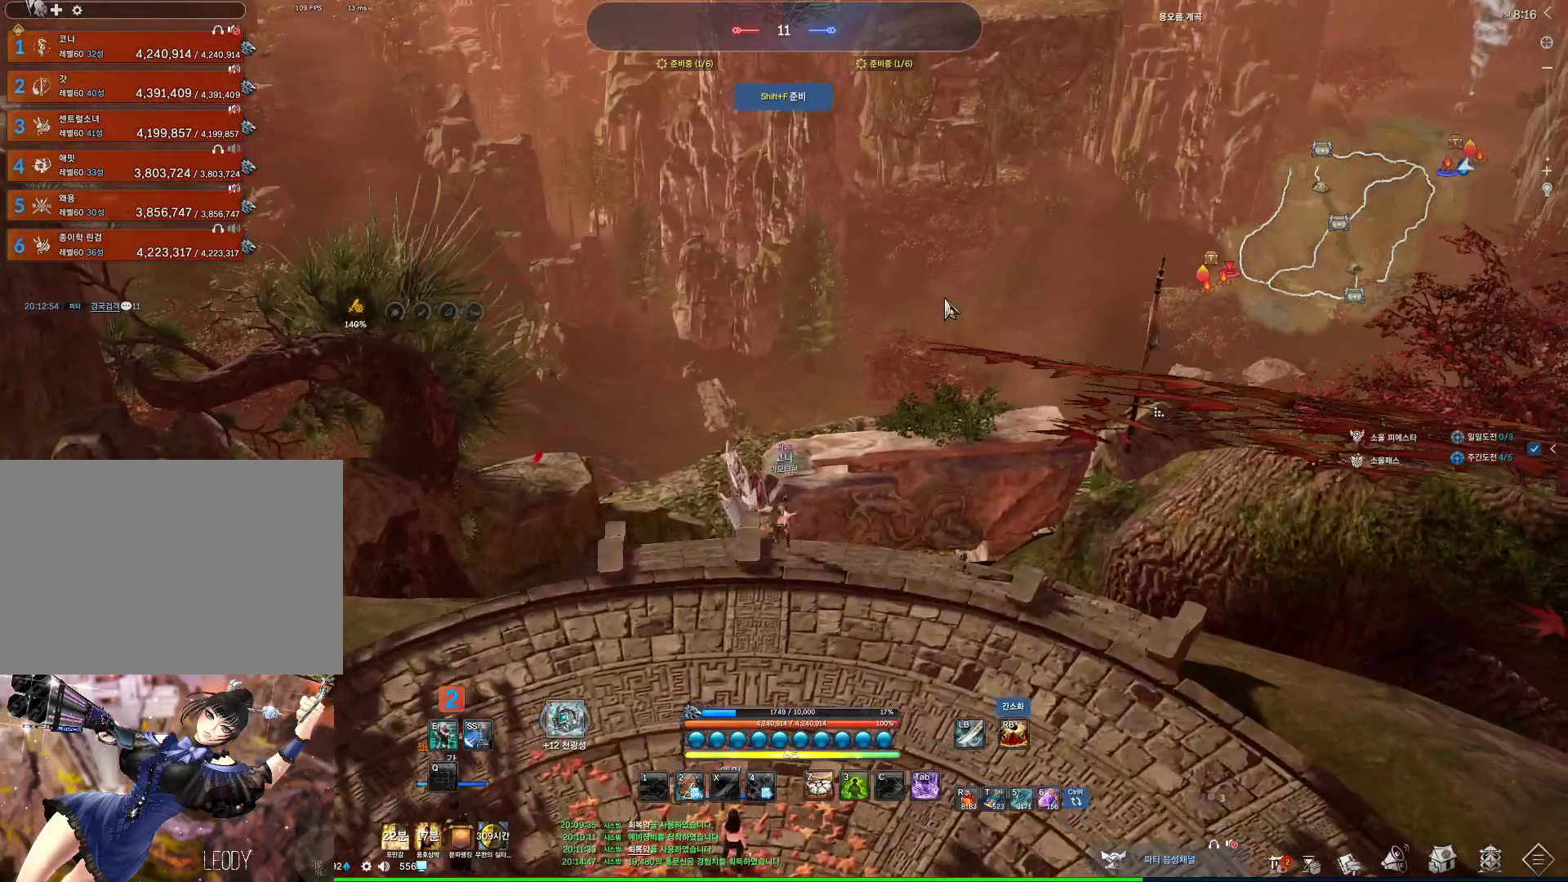
{"keys": ["alt"], "mouse": ["left", "right"], "events": [[67, "d", "down"], [200, "mouse_left", "down"], [333, "mouse_left", "up"], [433, "mouse_left", "down"], [433, "mouse_right", "down"], [467, "d", "up"]]}
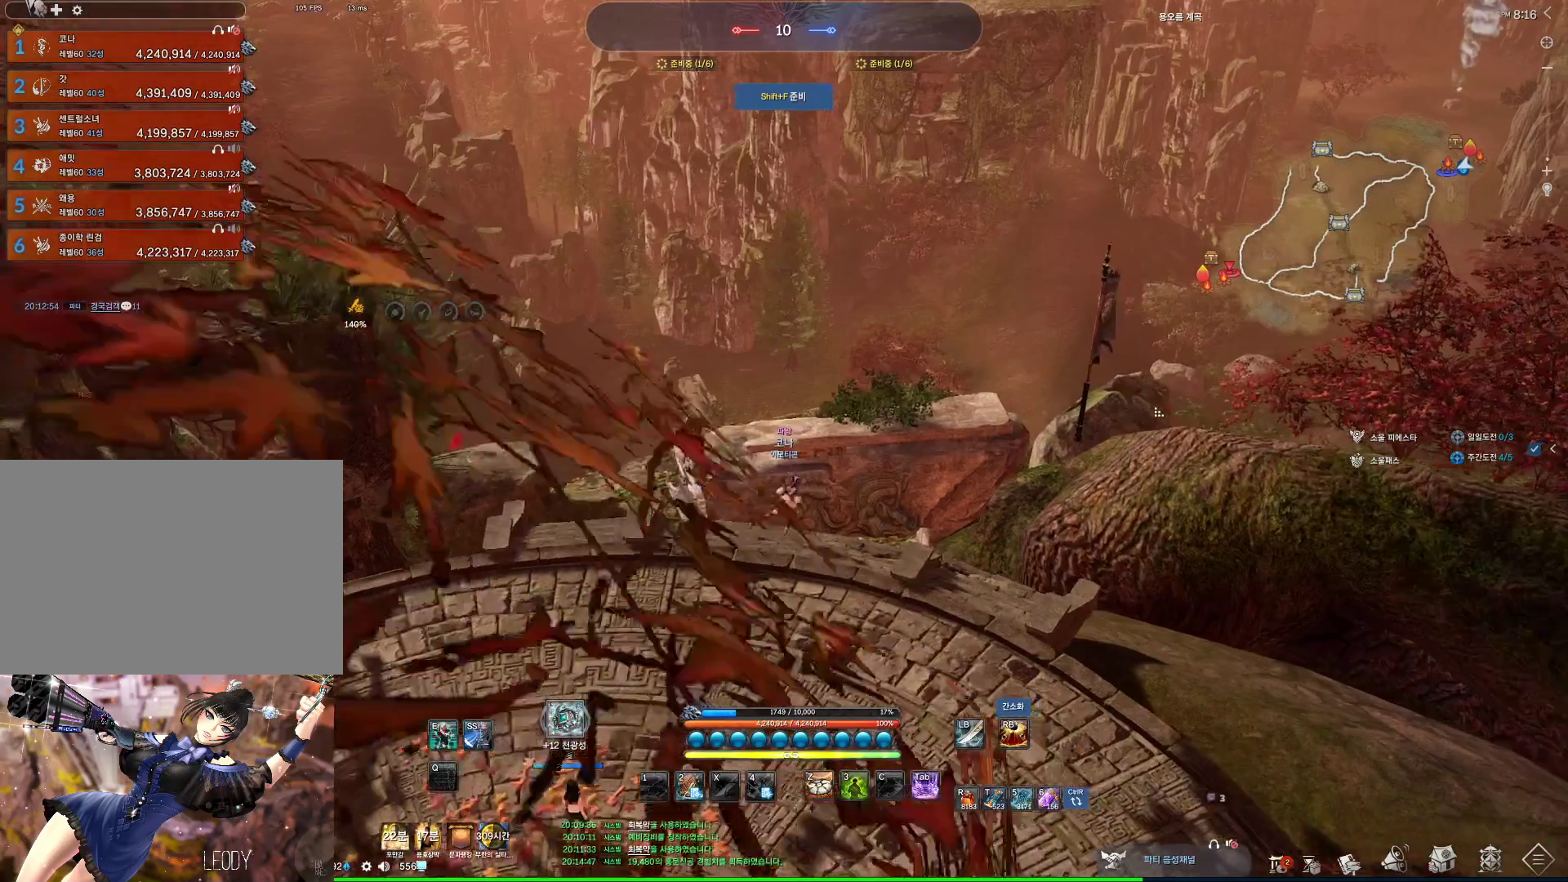
{"keys": [], "mouse": [], "events": [[33, "mouse_left", "up"], [67, "alt", "up"], [67, "mouse_right", "up"]]}
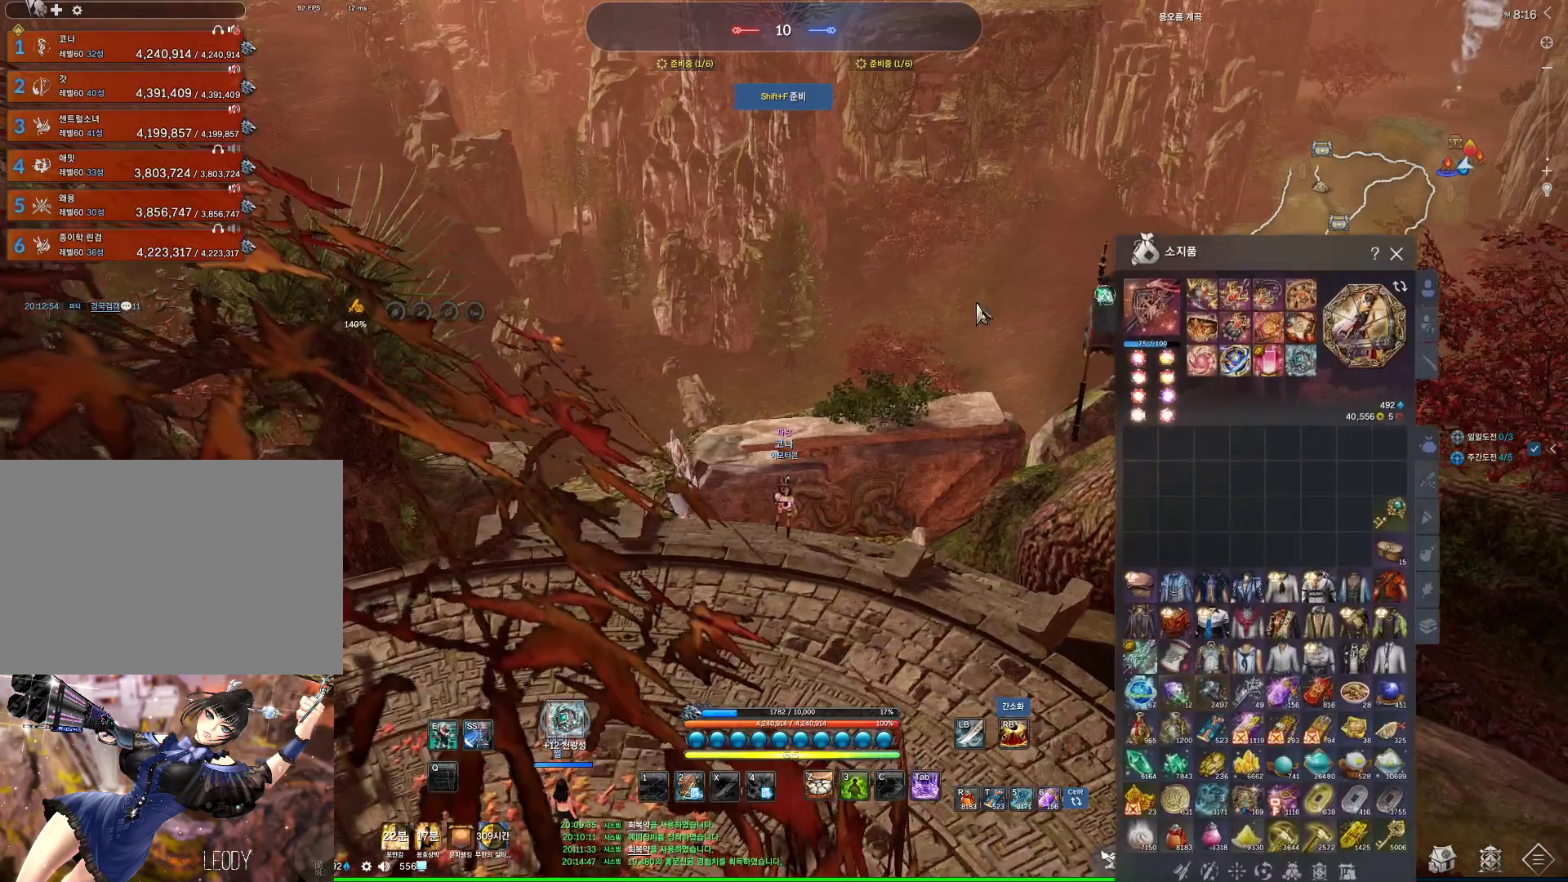
{"keys": [], "mouse": [], "events": [[333, "mouse_left", "down"], [367, "mouse_right", "down"], [467, "mouse_right", "up"], [500, "mouse_left", "up"]]}